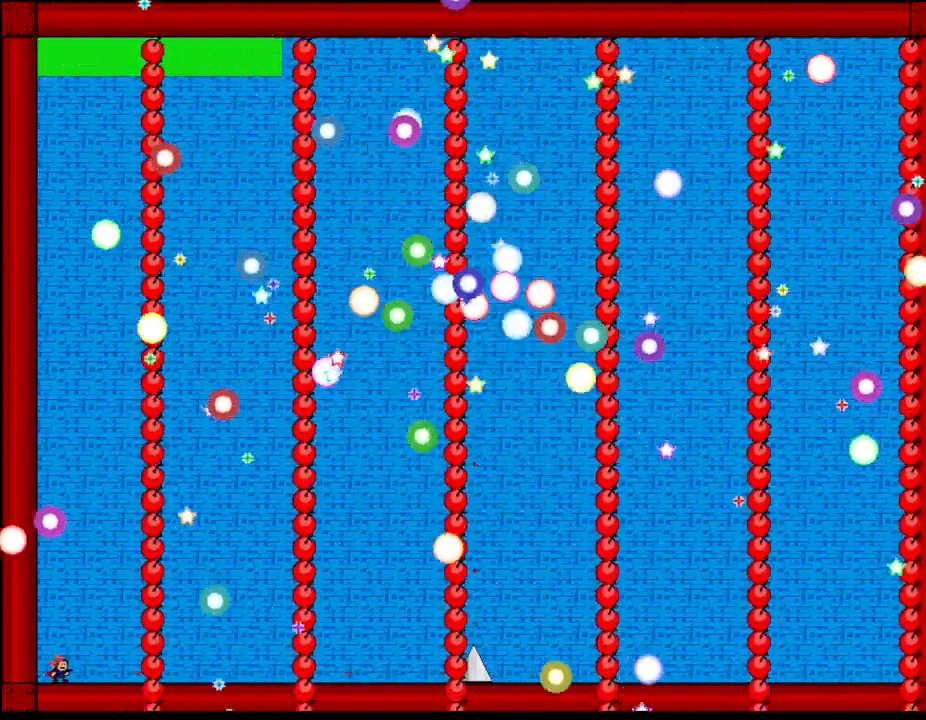
Gameplay with keyboard; each line is a JSON object with the keys held at the frame after it. "events" lists presses ("down") and releases ("up") of "down", "left", "r", "right", "up" and "z" between this image and that frame as [ms after this image, input, new state], when the widget could be followed in between. No other keys are recorded. Mouse input is not recorded. Not read: other_keys.
{"keys": ["z"], "events": [[50, "right", "down"], [100, "z", "up"], [167, "right", "up"], [184, "z", "down"], [334, "z", "up"], [417, "z", "down"]]}
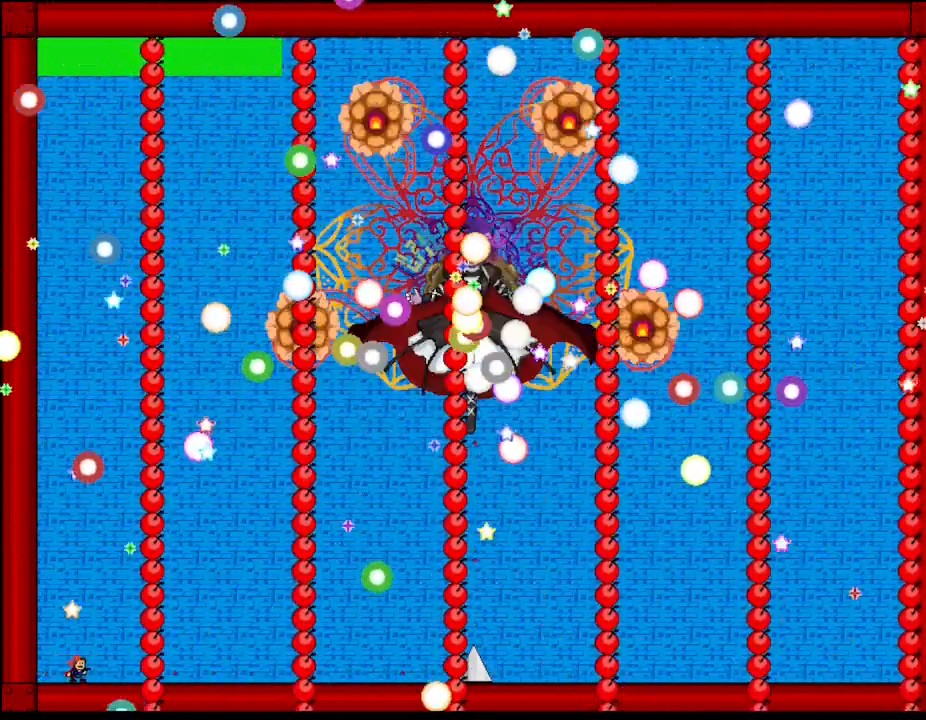
{"keys": ["z"], "events": [[67, "right", "down"], [67, "z", "up"], [117, "right", "up"], [150, "z", "down"], [300, "z", "up"], [384, "z", "down"]]}
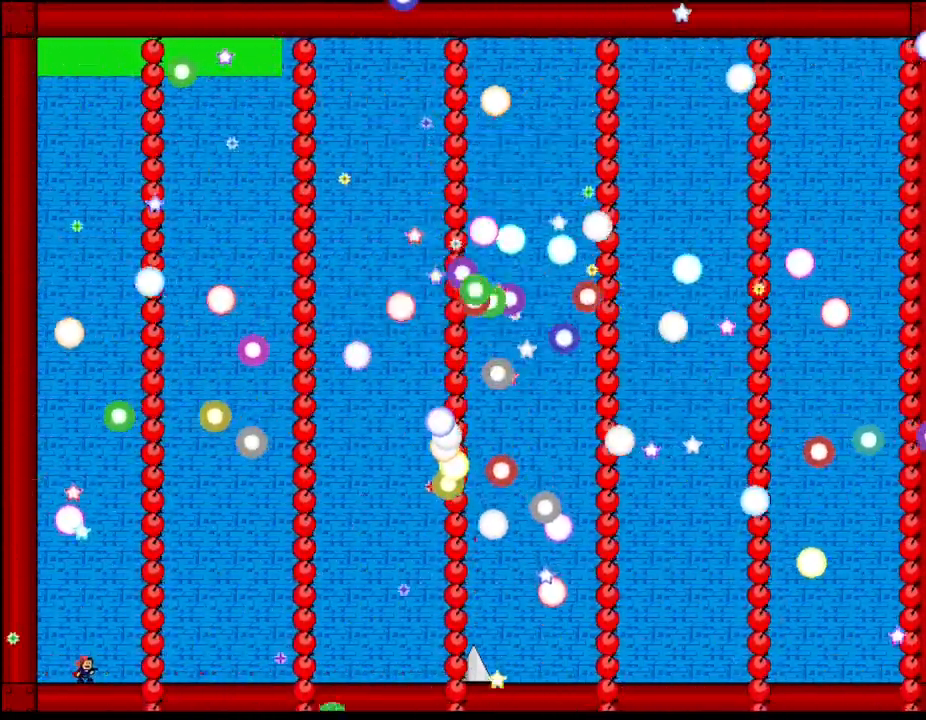
{"keys": ["z"], "events": [[17, "z", "up"], [100, "z", "down"], [217, "z", "up"], [300, "z", "down"], [434, "z", "up"], [500, "z", "down"]]}
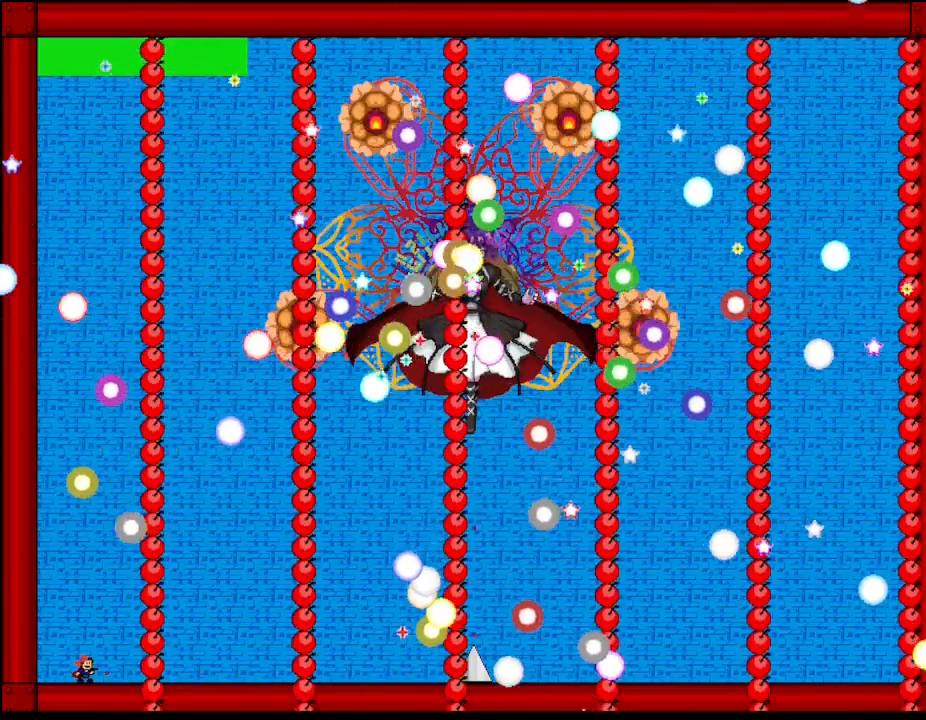
{"keys": ["z"], "events": [[134, "z", "up"], [200, "z", "down"], [350, "z", "up"], [417, "z", "down"]]}
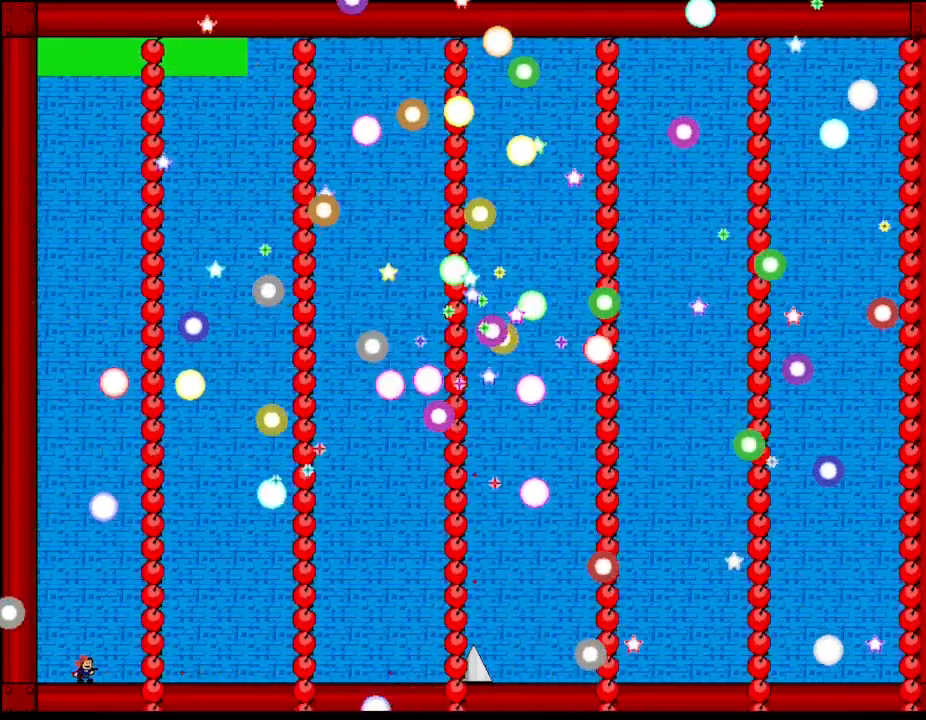
{"keys": ["left"], "events": [[34, "z", "up"], [117, "z", "down"], [250, "z", "up"], [317, "left", "down"], [334, "z", "down"], [500, "z", "up"]]}
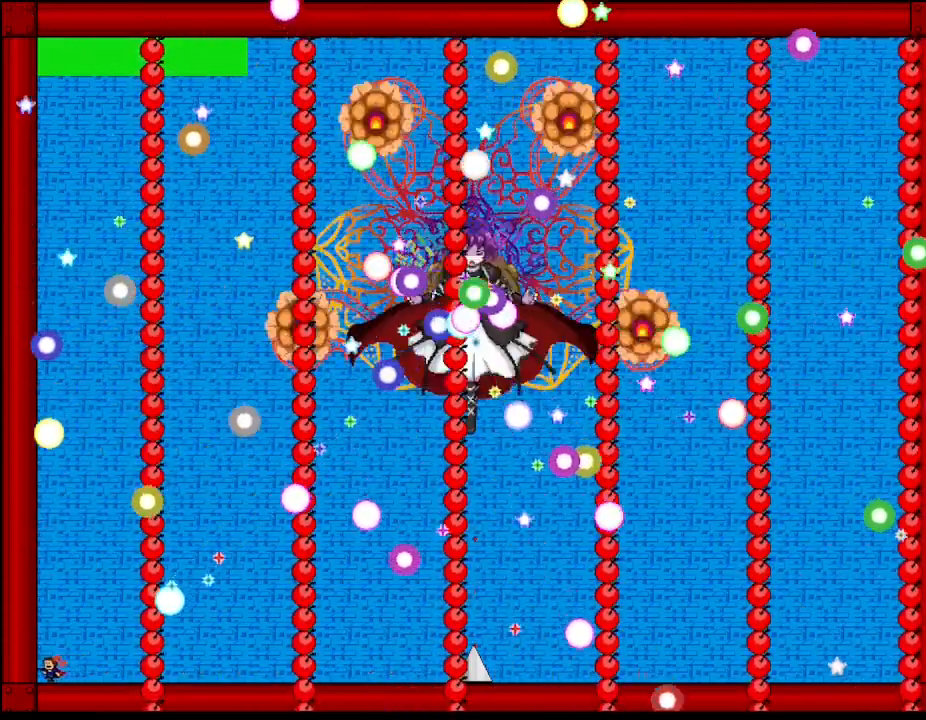
{"keys": ["z"], "events": [[117, "right", "down"], [134, "left", "up"], [134, "z", "down"], [184, "right", "up"], [200, "z", "up"], [334, "z", "down"], [350, "z", "up"], [500, "z", "down"]]}
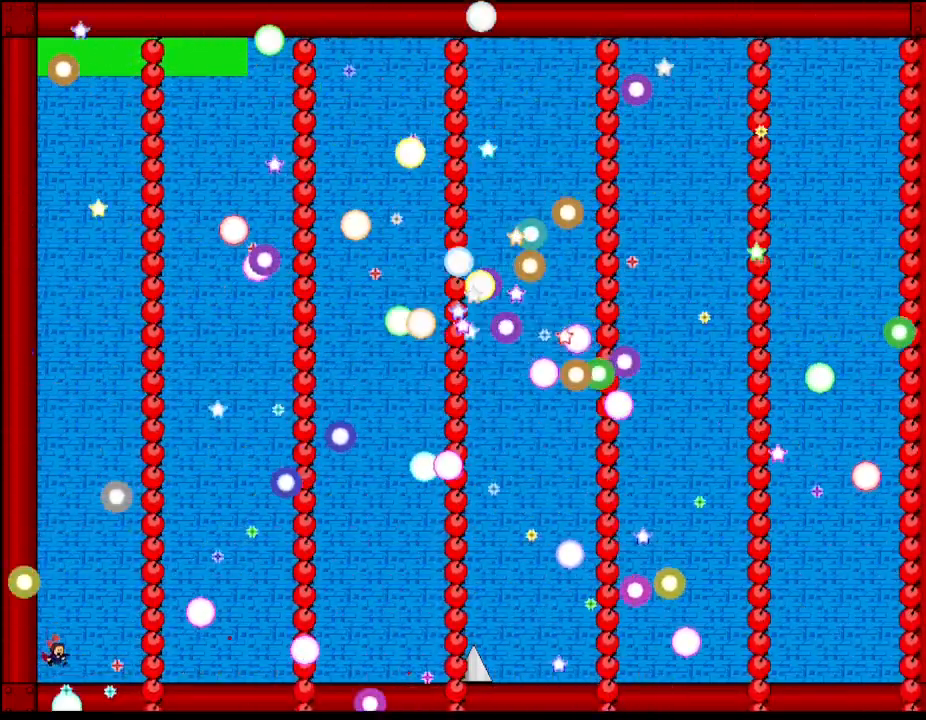
{"keys": [], "events": [[134, "z", "up"], [200, "z", "down"], [284, "z", "up"], [367, "z", "down"], [484, "z", "up"]]}
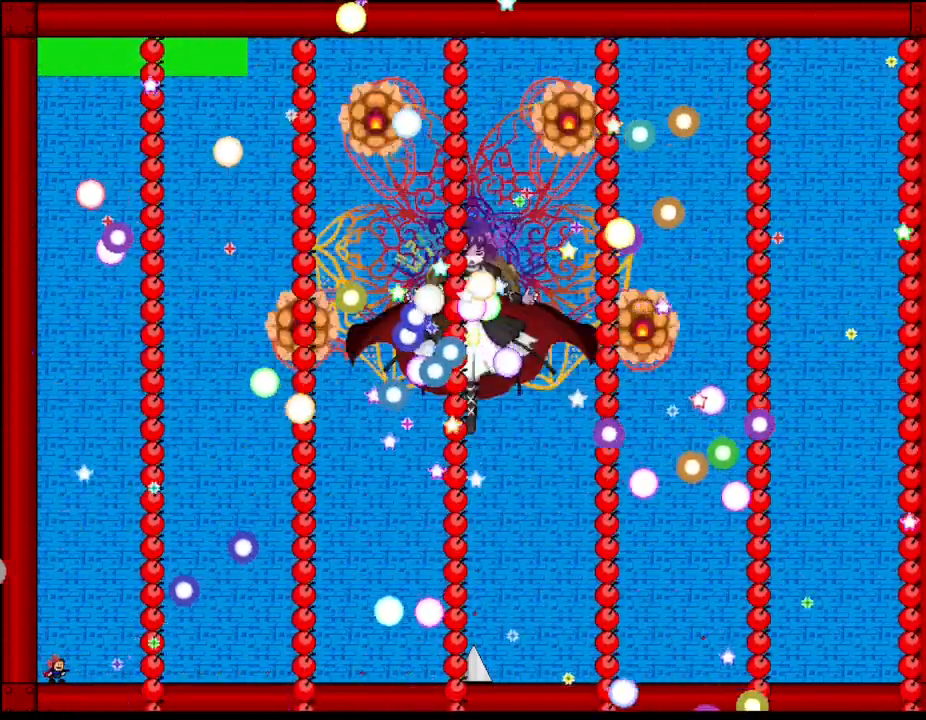
{"keys": [], "events": [[84, "z", "down"], [217, "z", "up"], [300, "z", "down"], [467, "z", "up"]]}
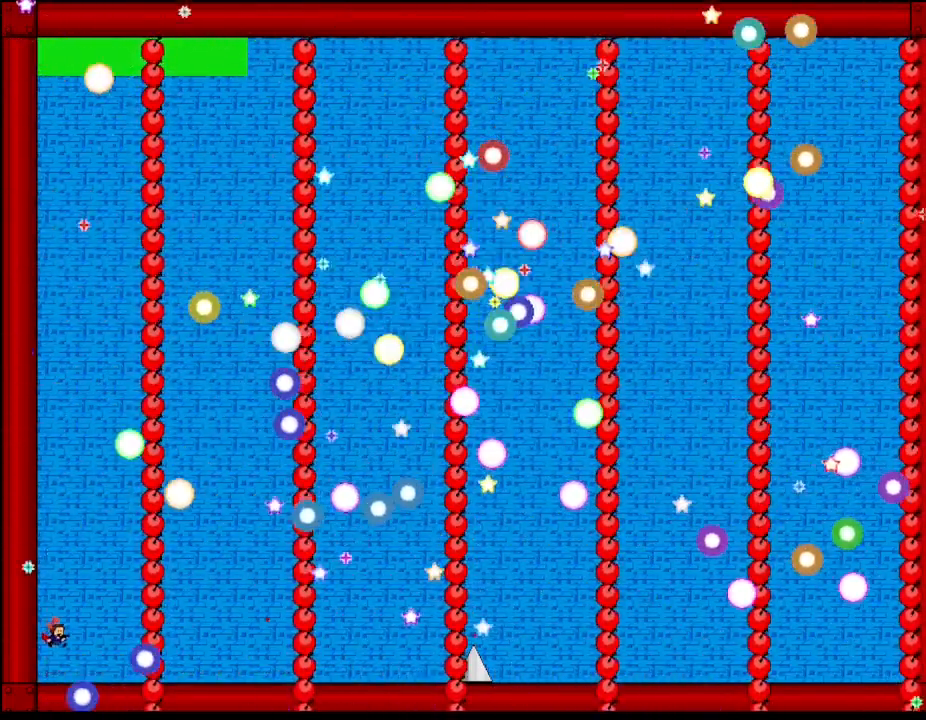
{"keys": ["z"], "events": [[67, "z", "down"], [200, "z", "up"], [267, "z", "down"], [300, "right", "down"], [367, "right", "up"], [400, "z", "up"], [467, "z", "down"]]}
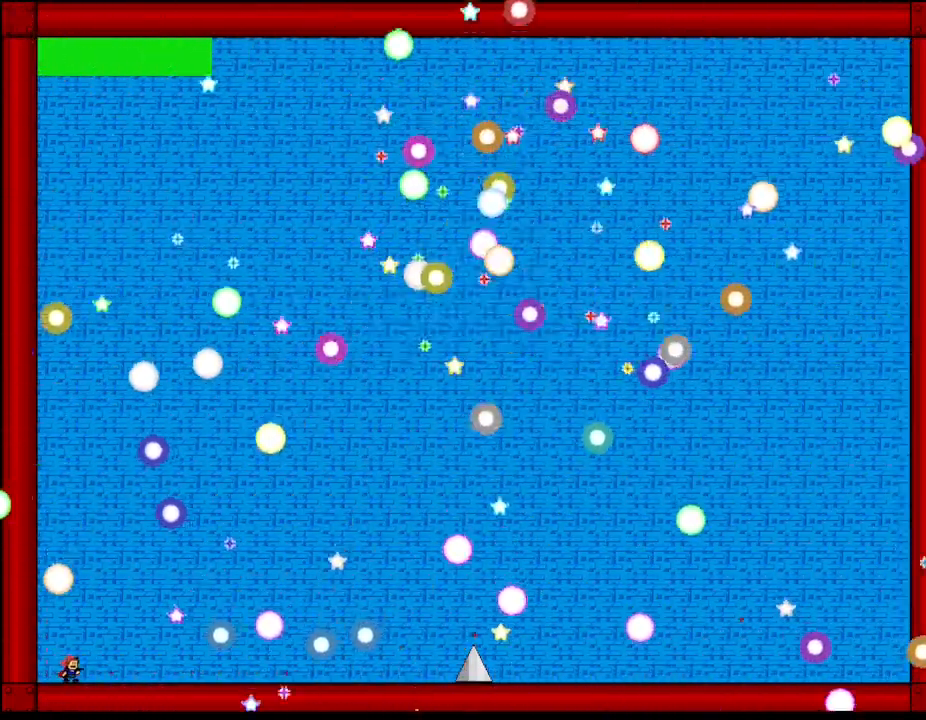
{"keys": ["z"], "events": [[117, "z", "up"], [184, "z", "down"], [334, "z", "up"], [417, "z", "down"]]}
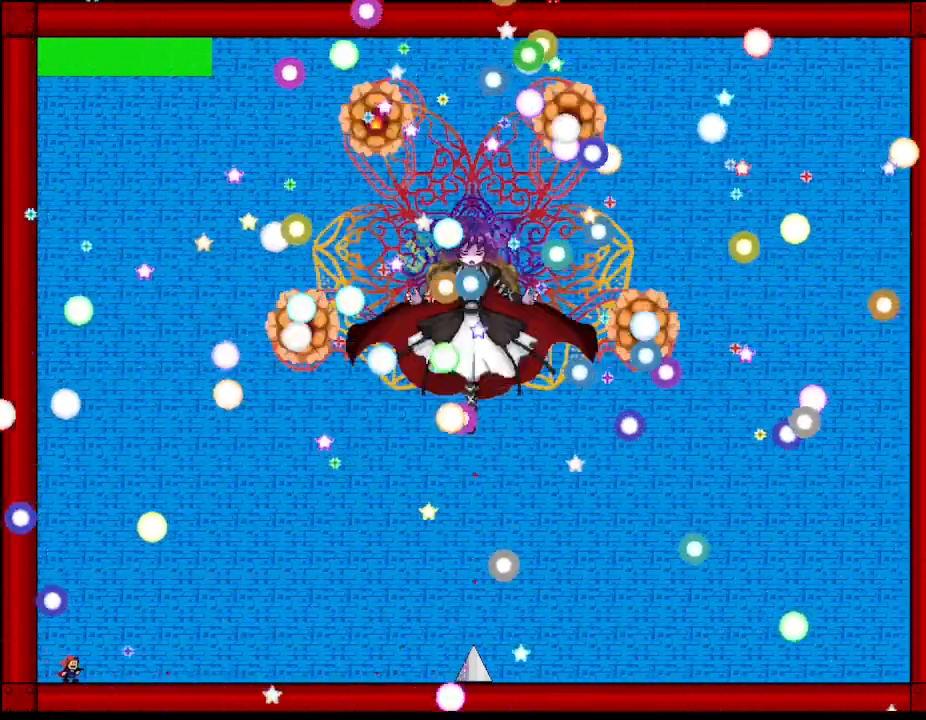
{"keys": [], "events": [[17, "left", "down"], [67, "z", "up"], [84, "left", "up"], [150, "z", "down"], [184, "right", "down"], [284, "z", "up"], [367, "z", "down"], [417, "right", "up"], [500, "z", "up"]]}
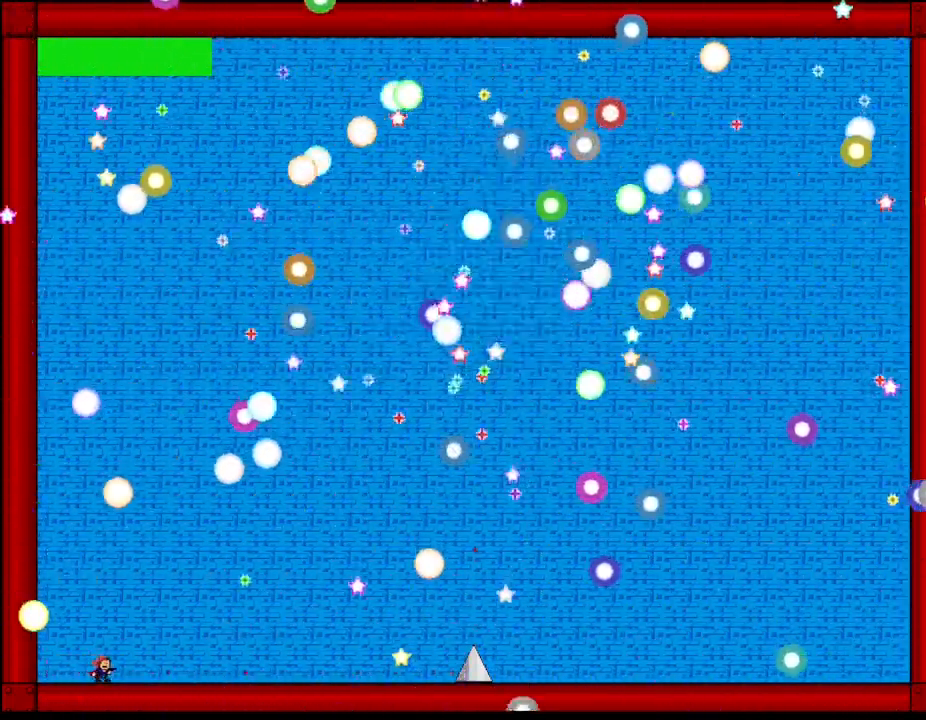
{"keys": ["left"], "events": [[84, "z", "down"], [167, "left", "down"], [200, "z", "up"], [284, "z", "down"], [317, "left", "up"], [417, "z", "up"], [450, "left", "down"]]}
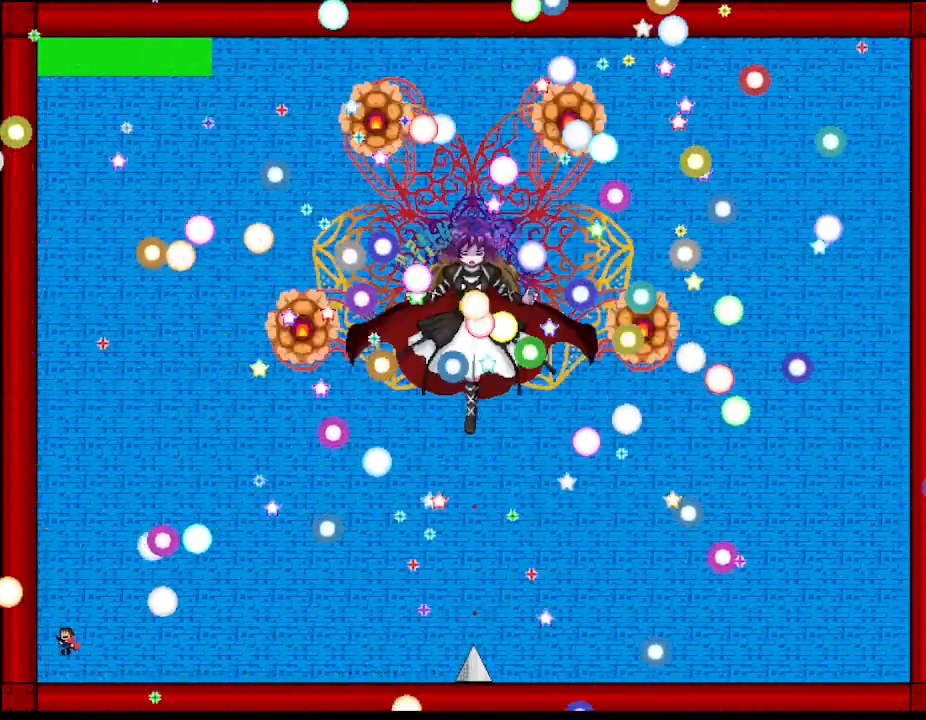
{"keys": ["z"], "events": [[300, "left", "up"], [367, "right", "down"], [450, "right", "up"], [484, "z", "down"]]}
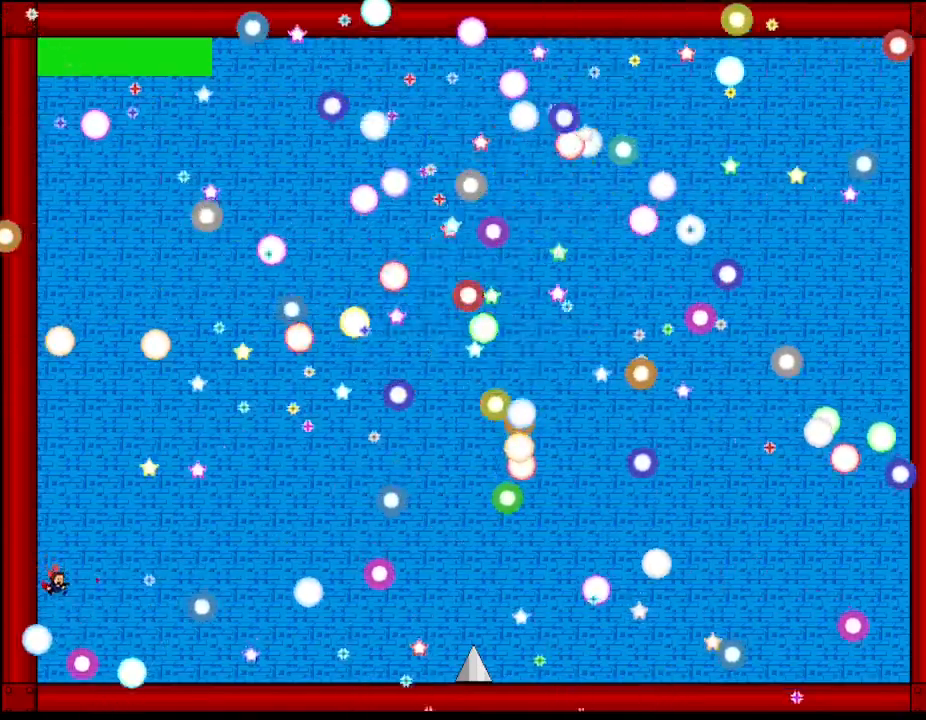
{"keys": [], "events": [[67, "z", "up"], [150, "right", "down"], [150, "z", "down"], [250, "z", "up"], [334, "z", "down"], [450, "z", "up"], [484, "right", "up"]]}
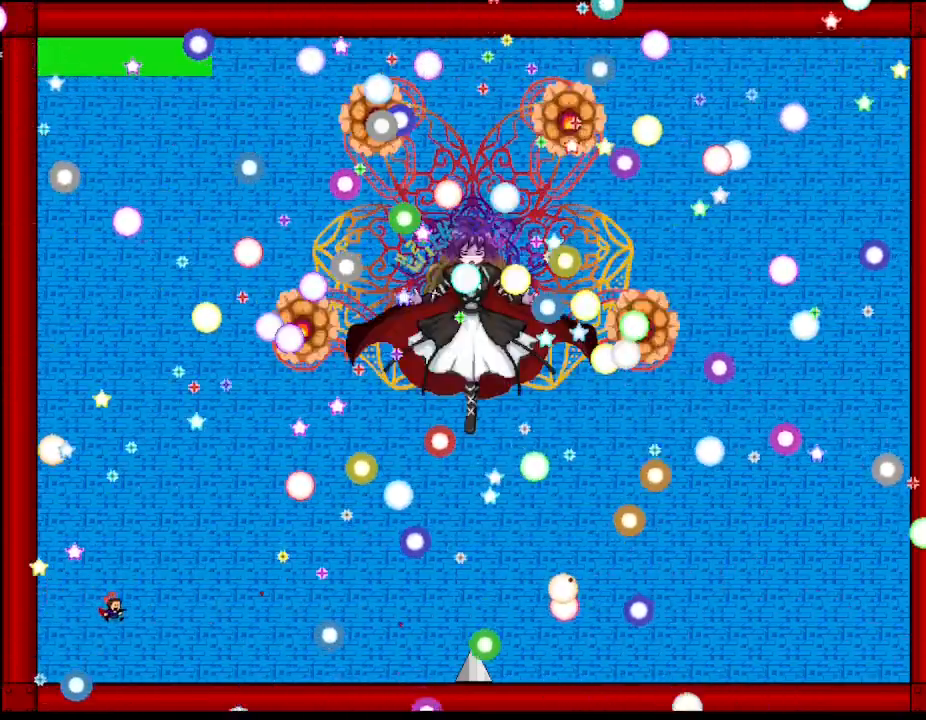
{"keys": ["z"], "events": [[167, "z", "down"], [250, "z", "up"], [317, "z", "down"], [400, "z", "up"], [467, "z", "down"]]}
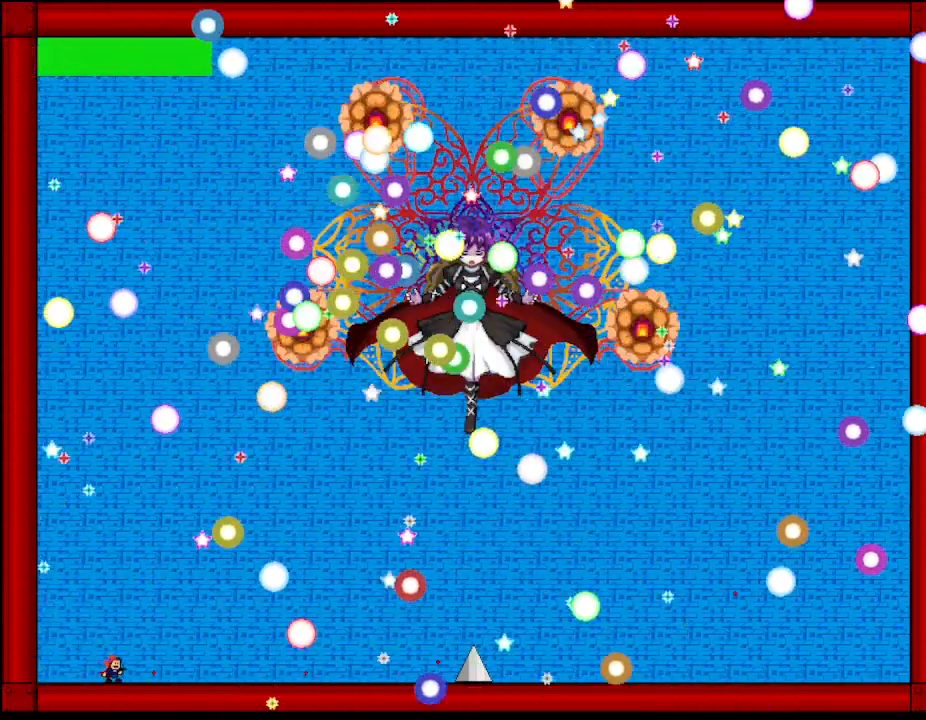
{"keys": [], "events": [[50, "left", "down"], [84, "z", "up"], [467, "left", "up"]]}
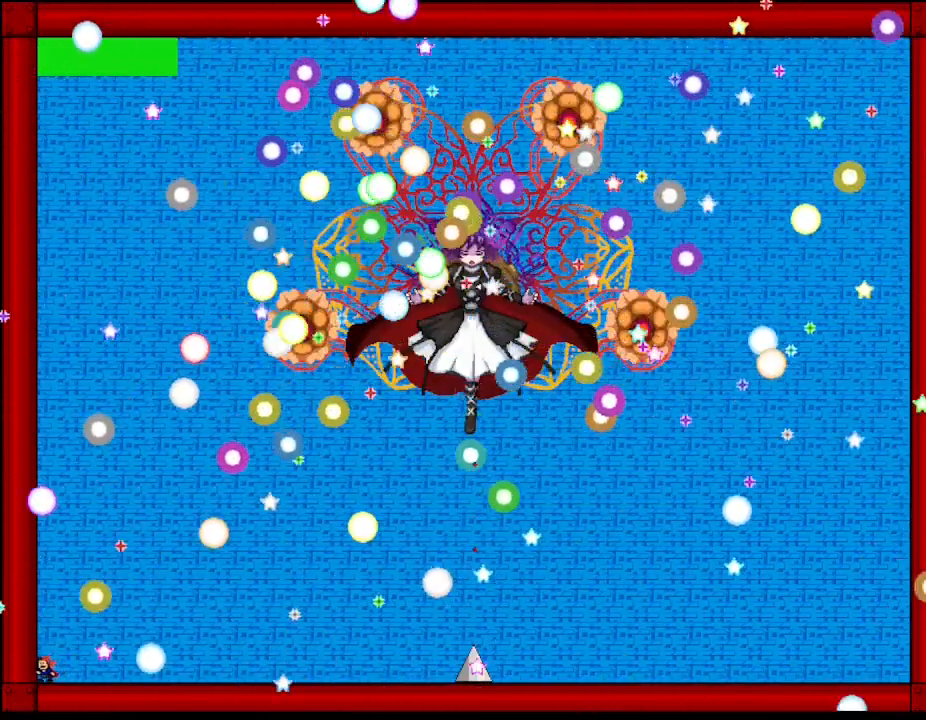
{"keys": ["left"], "events": [[217, "right", "down"], [234, "z", "down"], [300, "z", "up"], [367, "right", "up"], [467, "left", "down"]]}
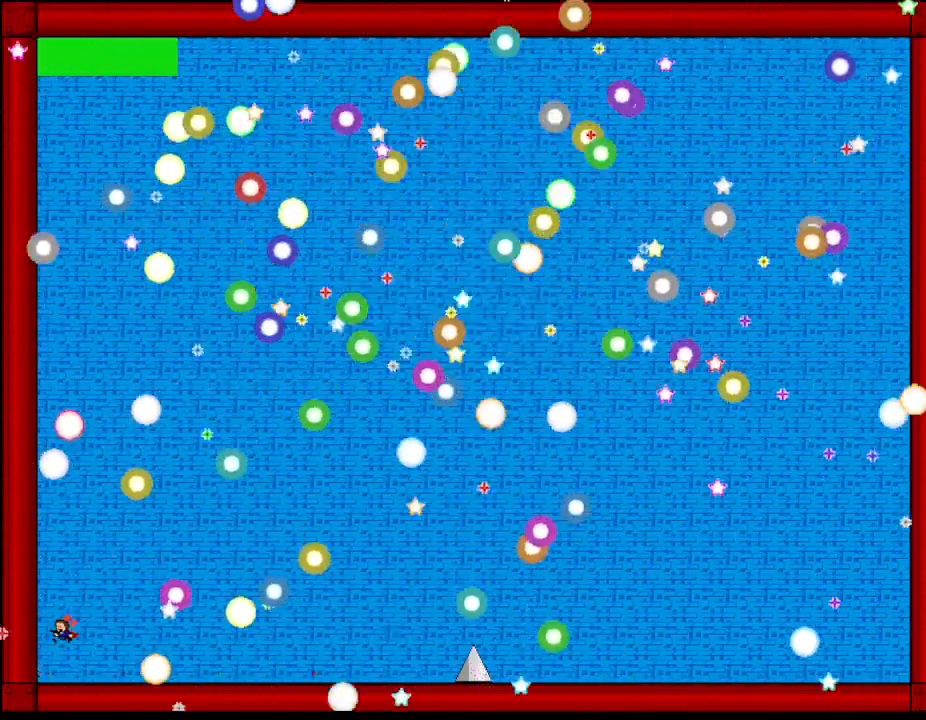
{"keys": ["right", "z"], "events": [[134, "left", "up"], [150, "right", "down"], [217, "right", "up"], [217, "z", "down"], [400, "right", "down"], [400, "z", "up"], [484, "z", "down"]]}
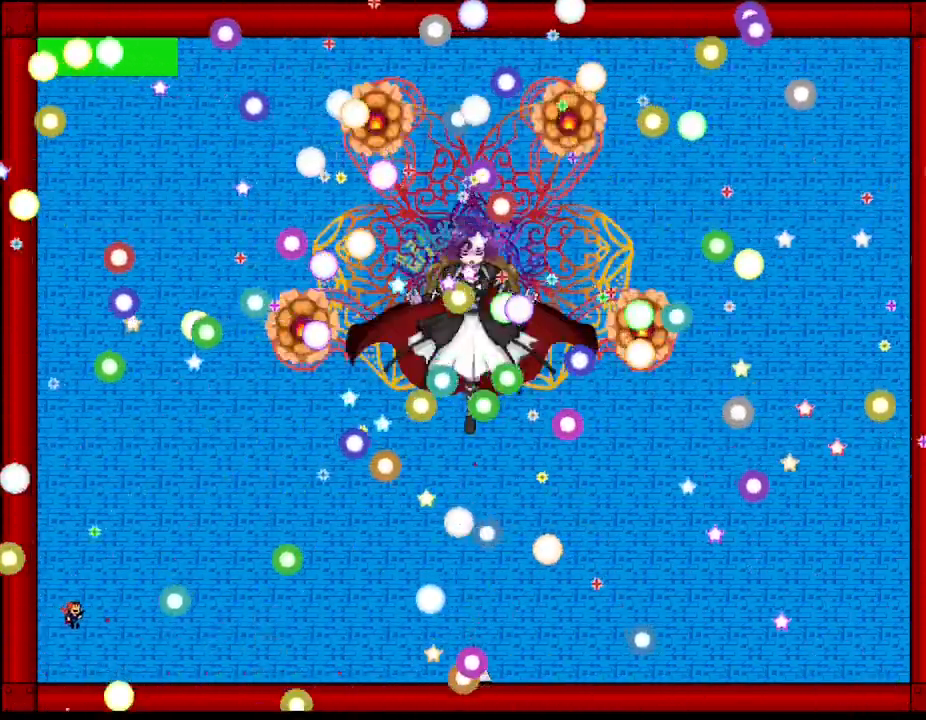
{"keys": ["right"], "events": [[34, "right", "up"], [34, "z", "up"], [134, "left", "down"], [317, "left", "up"], [334, "right", "down"], [367, "z", "down"], [467, "z", "up"]]}
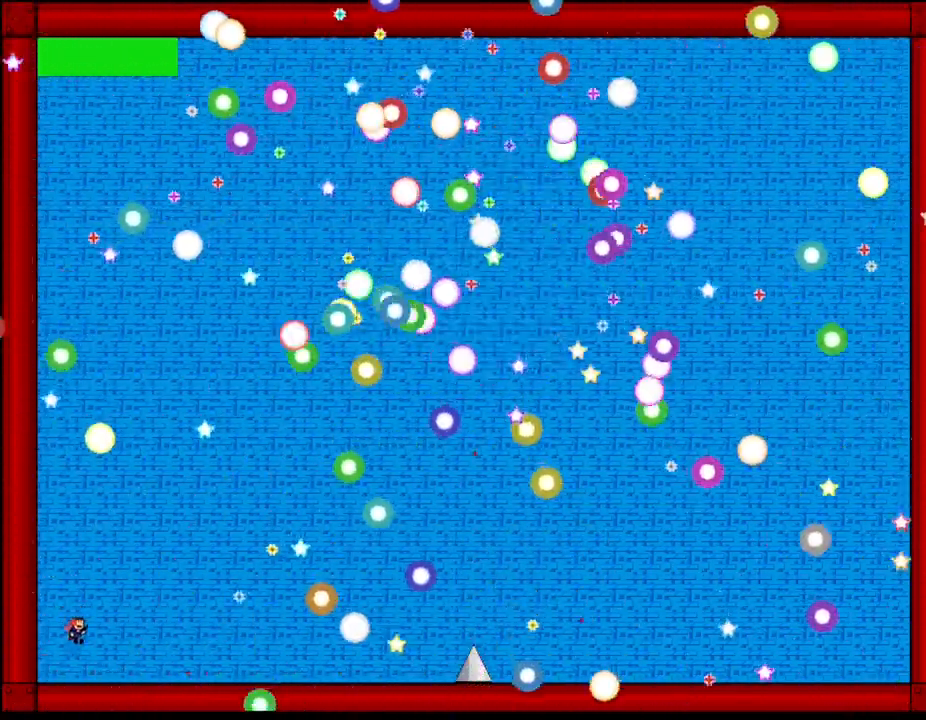
{"keys": ["right"], "events": [[150, "right", "up"], [184, "left", "down"], [317, "right", "down"], [334, "left", "up"], [367, "z", "down"], [450, "z", "up"]]}
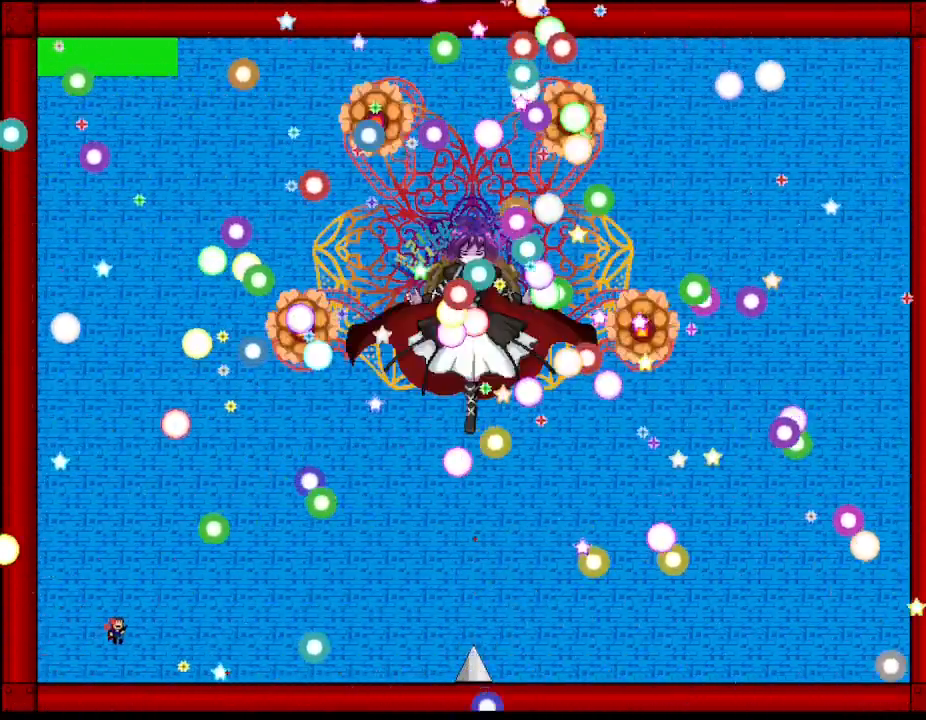
{"keys": ["z"], "events": [[300, "z", "down"], [317, "right", "up"], [400, "z", "up"], [484, "z", "down"]]}
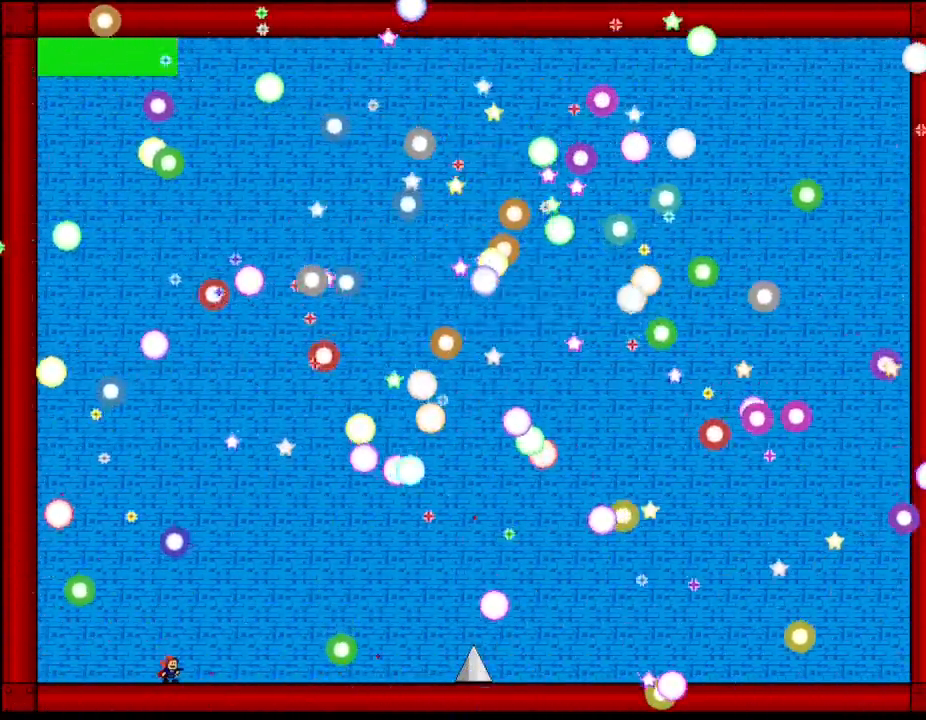
{"keys": ["right"], "events": [[84, "z", "up"], [167, "z", "down"], [217, "left", "down"], [300, "z", "up"], [384, "z", "down"], [400, "left", "up"], [400, "right", "down"], [500, "z", "up"]]}
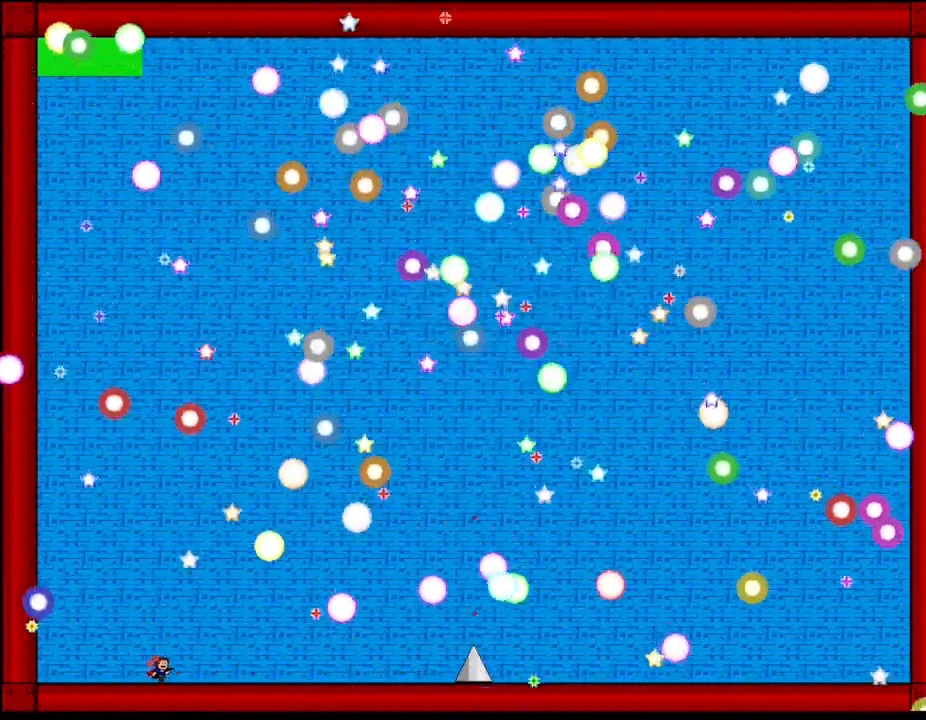
{"keys": ["left"], "events": [[50, "right", "up"], [84, "z", "down"], [217, "z", "up"], [300, "left", "down"], [300, "z", "down"], [384, "z", "up"]]}
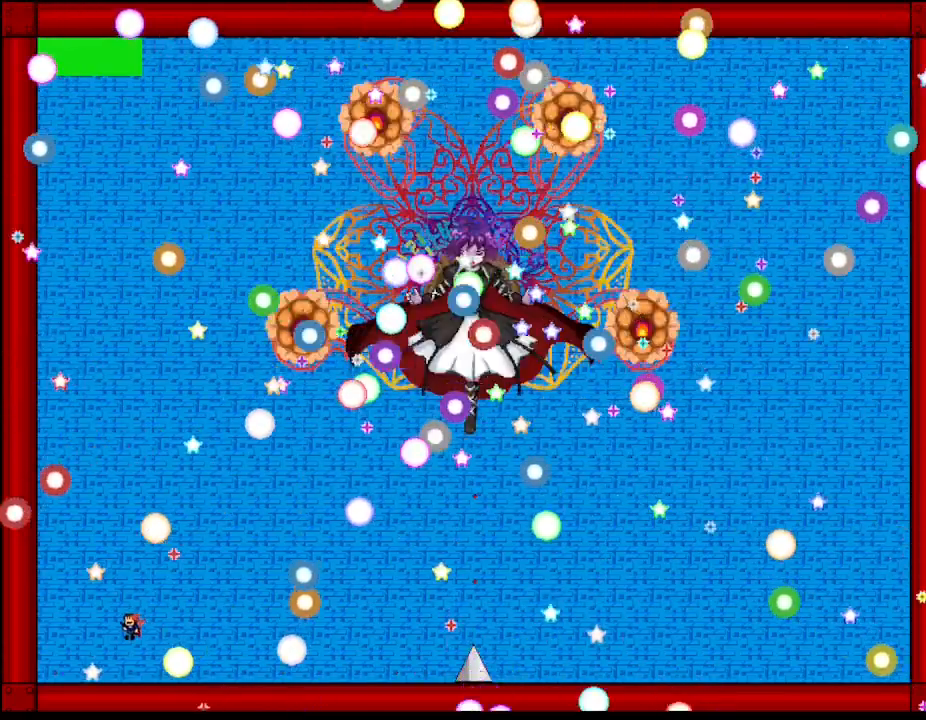
{"keys": ["left", "z"], "events": [[67, "right", "down"], [84, "left", "up"], [317, "z", "down"], [334, "right", "up"], [384, "z", "up"], [434, "z", "down"], [467, "left", "down"]]}
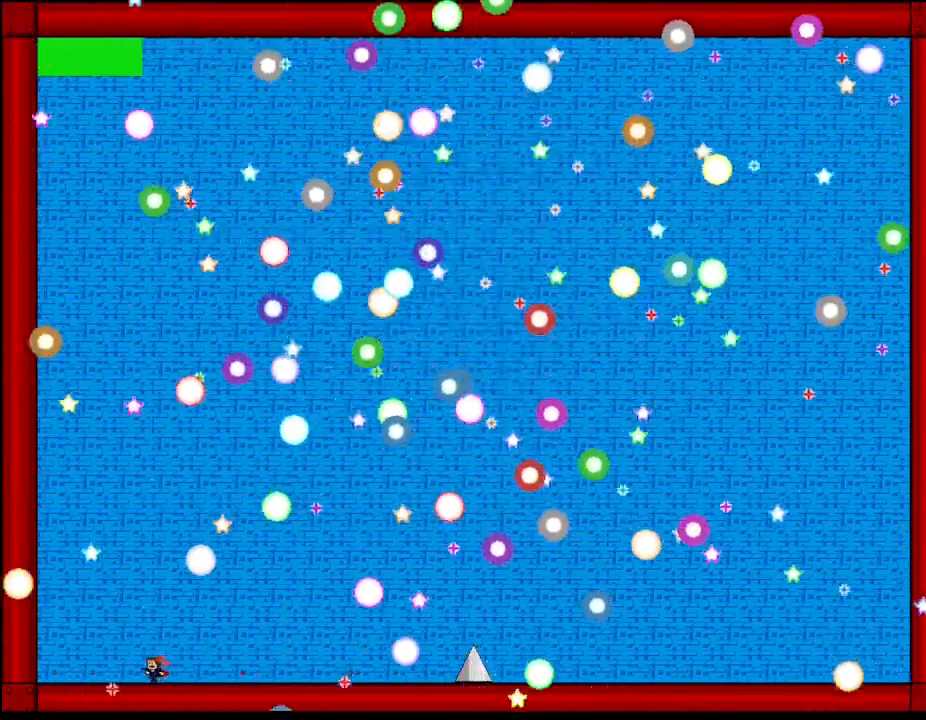
{"keys": ["left"], "events": [[50, "z", "up"]]}
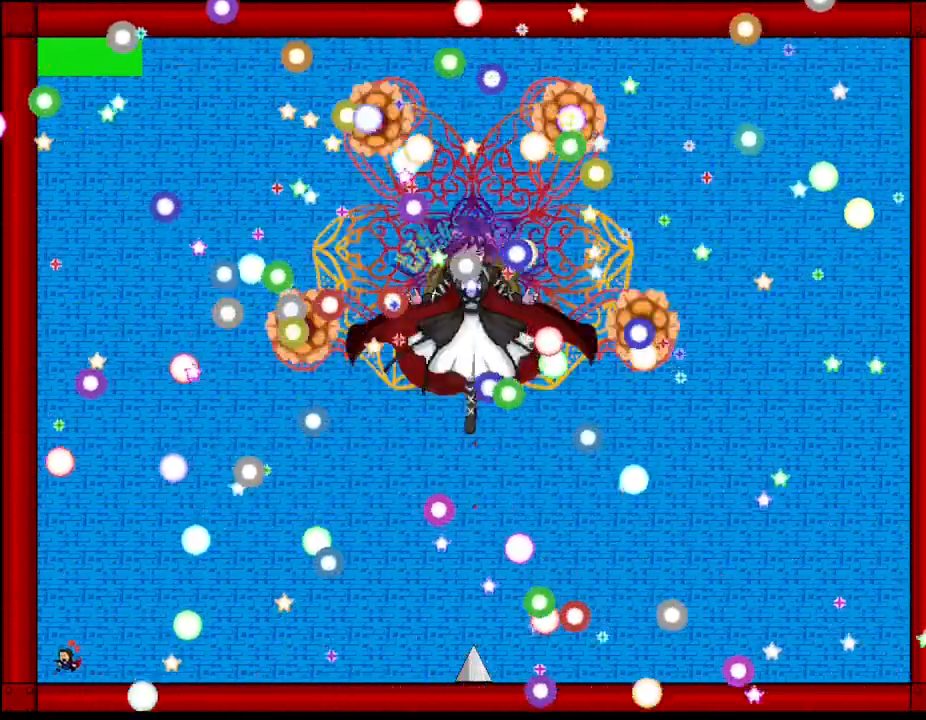
{"keys": [], "events": [[17, "right", "down"], [34, "left", "up"], [34, "z", "down"], [84, "right", "up"], [117, "z", "up"], [184, "z", "down"], [350, "z", "up"], [384, "right", "down"], [500, "right", "up"]]}
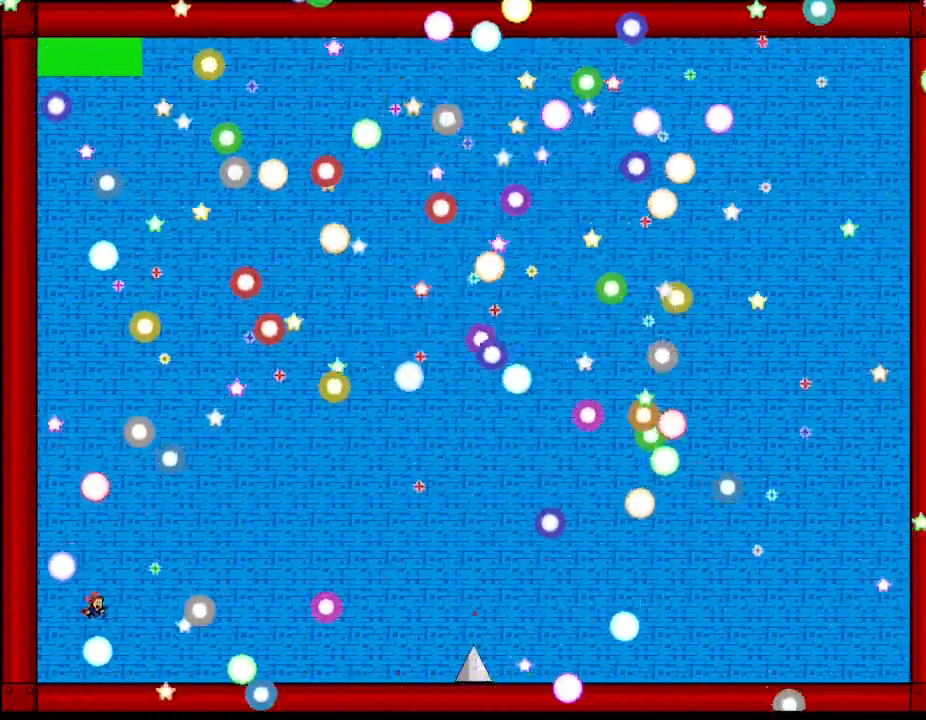
{"keys": ["right", "z"], "events": [[117, "left", "down"], [234, "right", "down"], [250, "left", "up"], [300, "z", "down"], [334, "right", "up"], [384, "z", "up"], [467, "z", "down"], [500, "right", "down"]]}
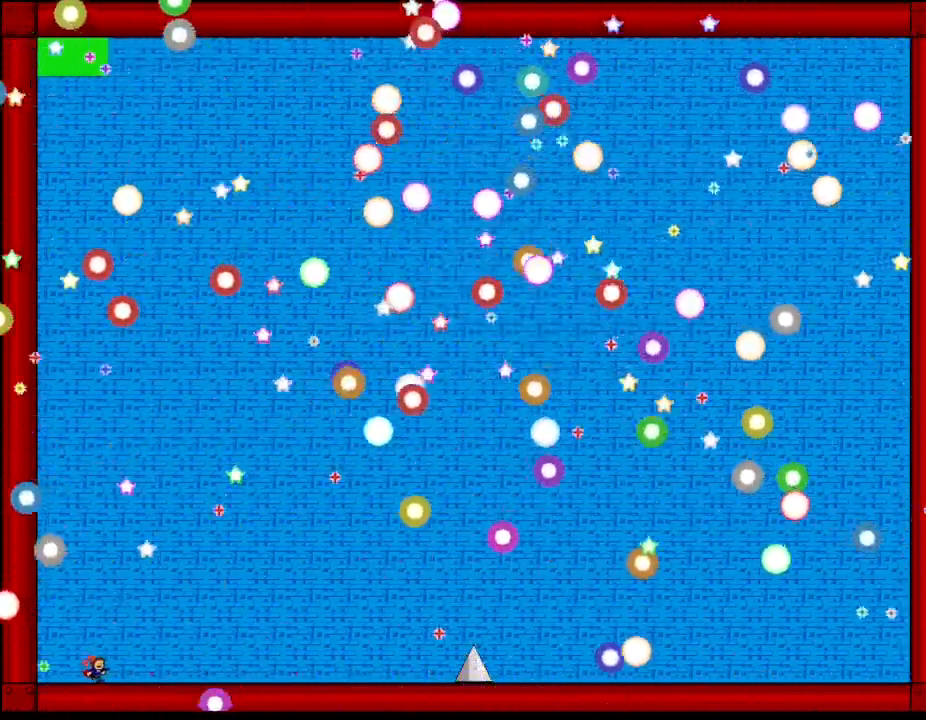
{"keys": ["left"], "events": [[50, "z", "up"], [84, "right", "up"], [150, "right", "down"], [150, "z", "down"], [267, "right", "up"], [267, "z", "up"], [484, "left", "down"]]}
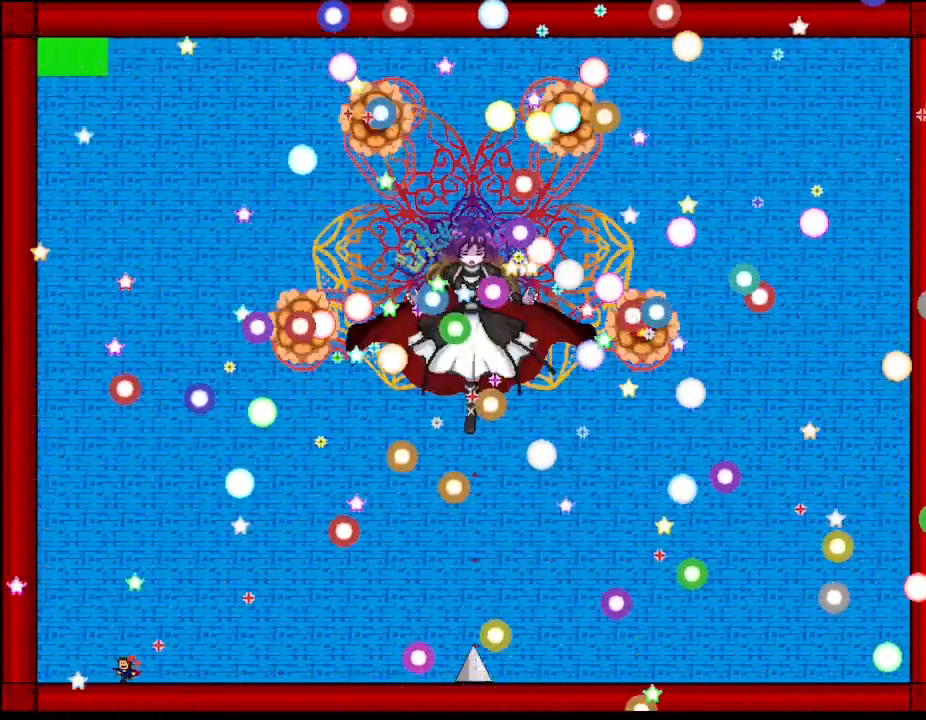
{"keys": [], "events": [[84, "left", "up"], [134, "left", "down"], [234, "left", "up"], [234, "right", "down"], [267, "z", "down"], [317, "z", "up"], [334, "right", "up"], [417, "z", "down"], [484, "z", "up"]]}